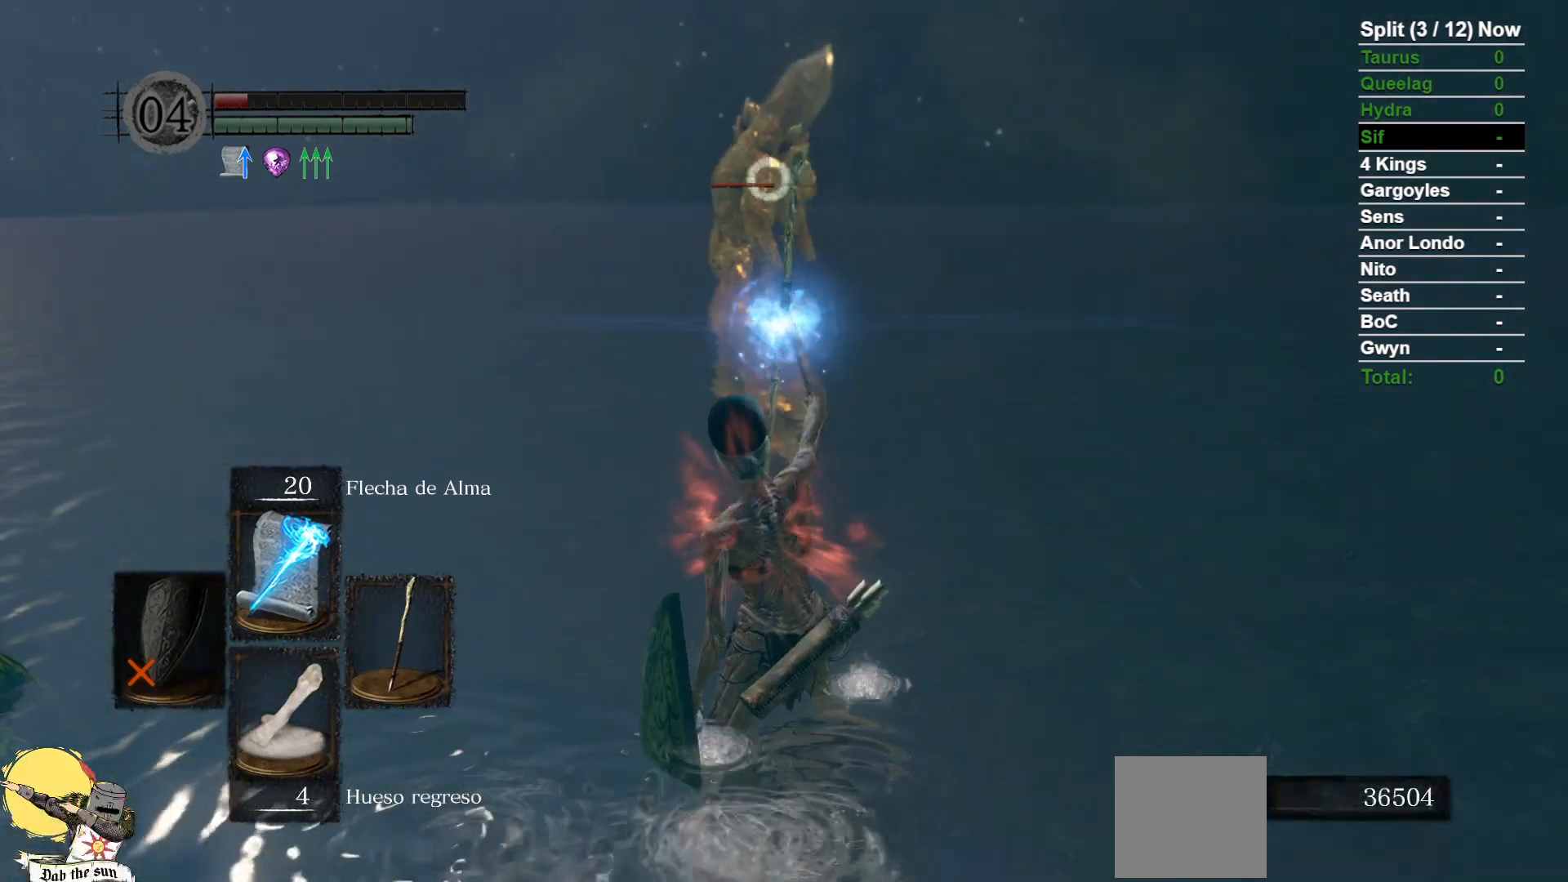
Gameplay with a controller (Xbox layout); each line is a JSON object with the inputs held at the frame after it (dt_ms = milliseconds from this image to that frame). "events" lists button and stick changes between this image and that frame as [ms after this image, input, new state], when the widget could be followed in between. Not read: SELECT START.
{"dt_ms": 500, "buttons": [], "left_stick": "center", "right_stick": "center", "events": []}
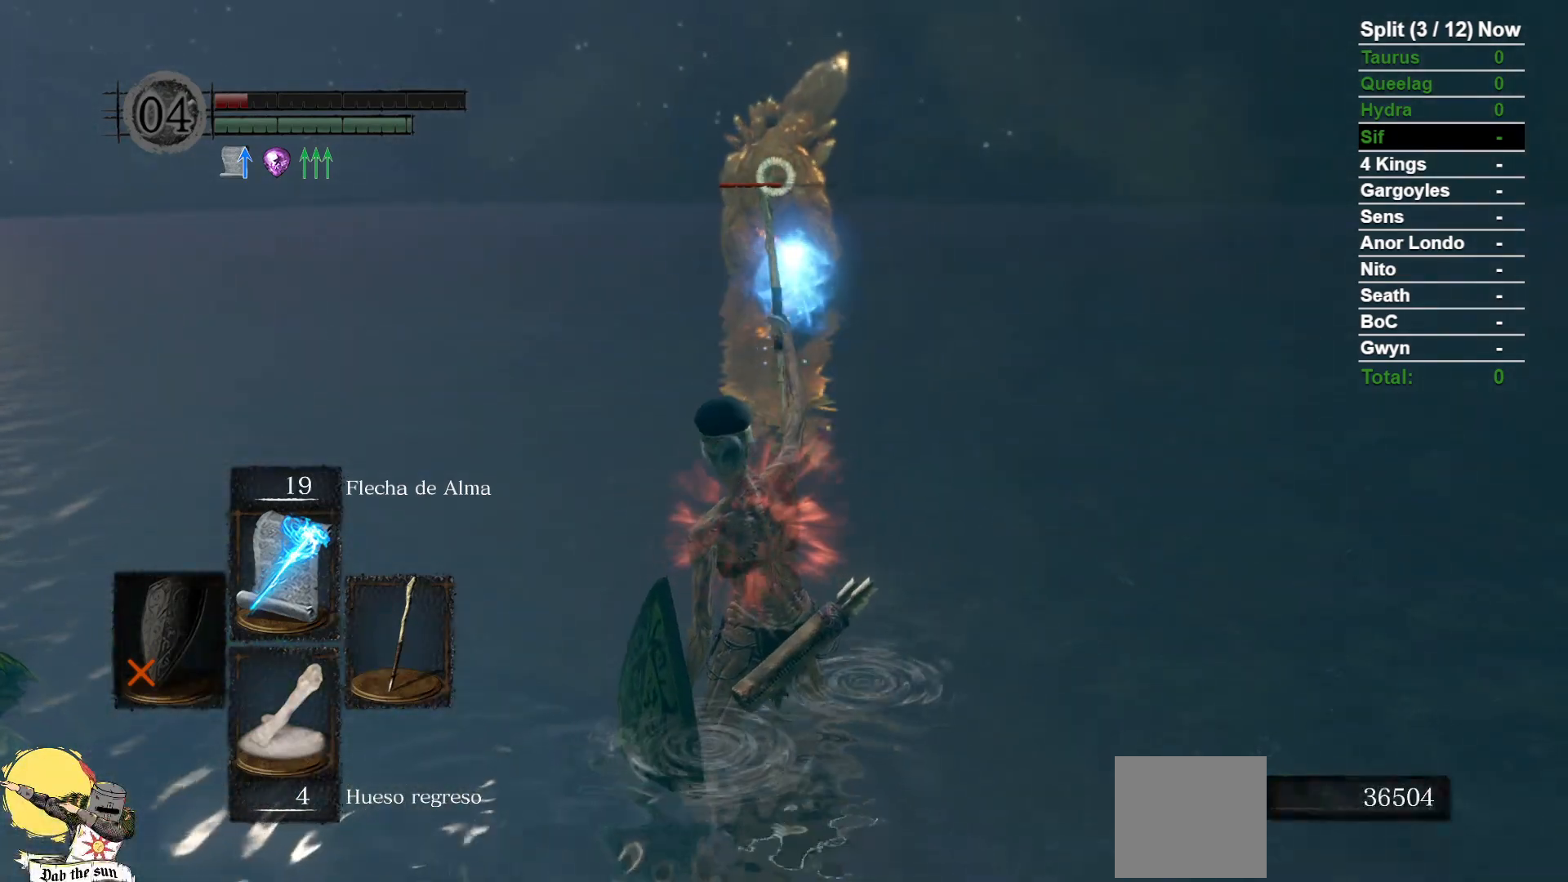
{"dt_ms": 500, "buttons": [], "left_stick": "center", "right_stick": "center", "events": []}
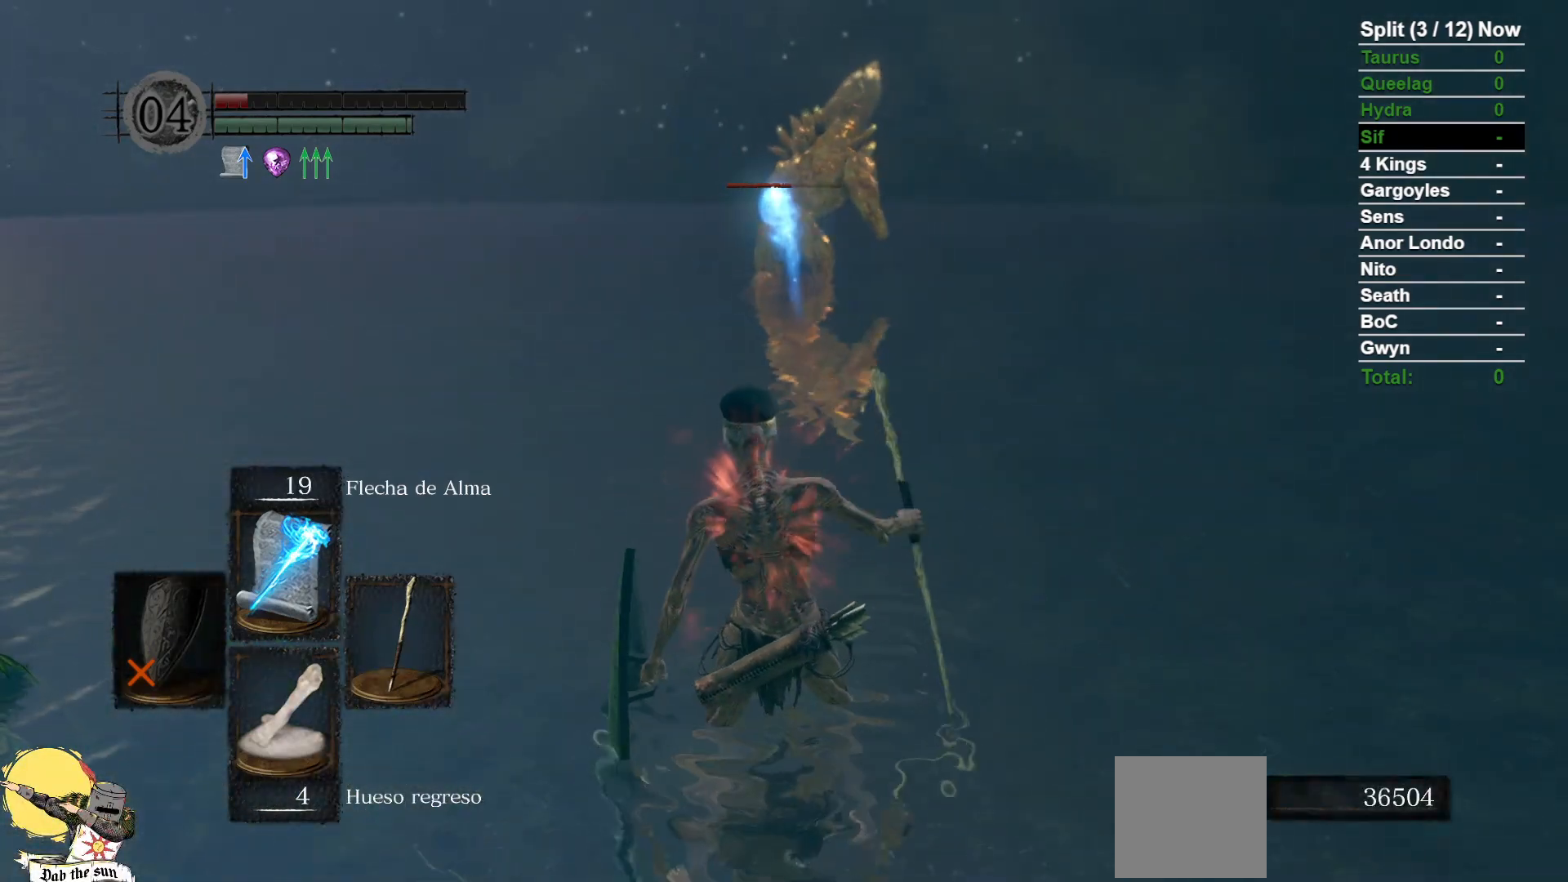
{"dt_ms": 1000, "buttons": ["DPAD_UP"], "left_stick": "center", "right_stick": "center", "events": [[883, "DPAD_UP", "down"]]}
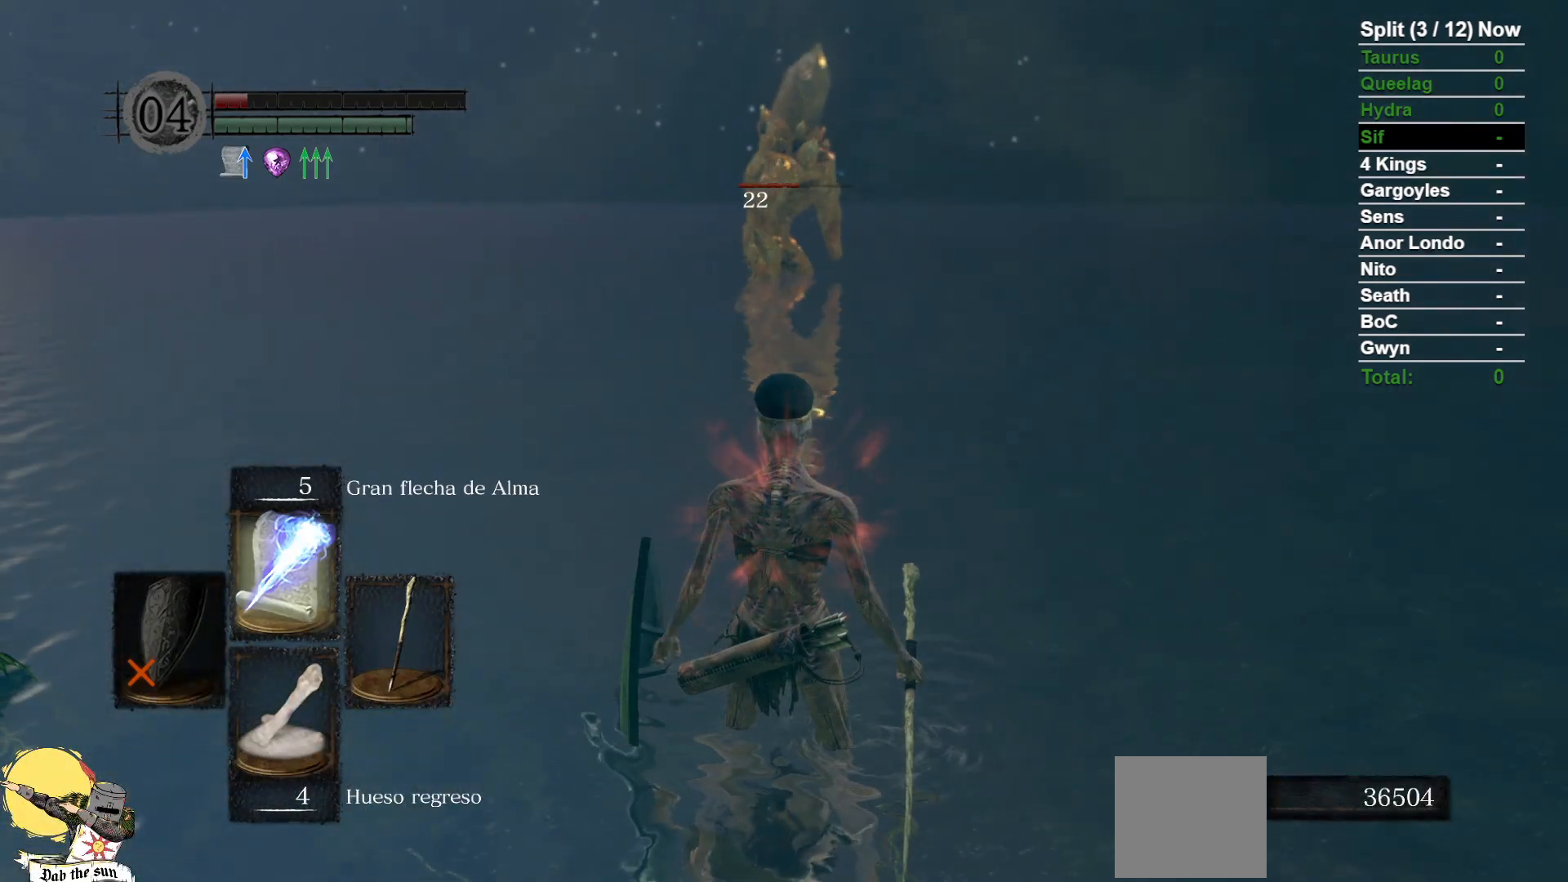
{"dt_ms": 500, "buttons": [], "left_stick": "center", "right_stick": "center", "events": [[17, "DPAD_UP", "up"]]}
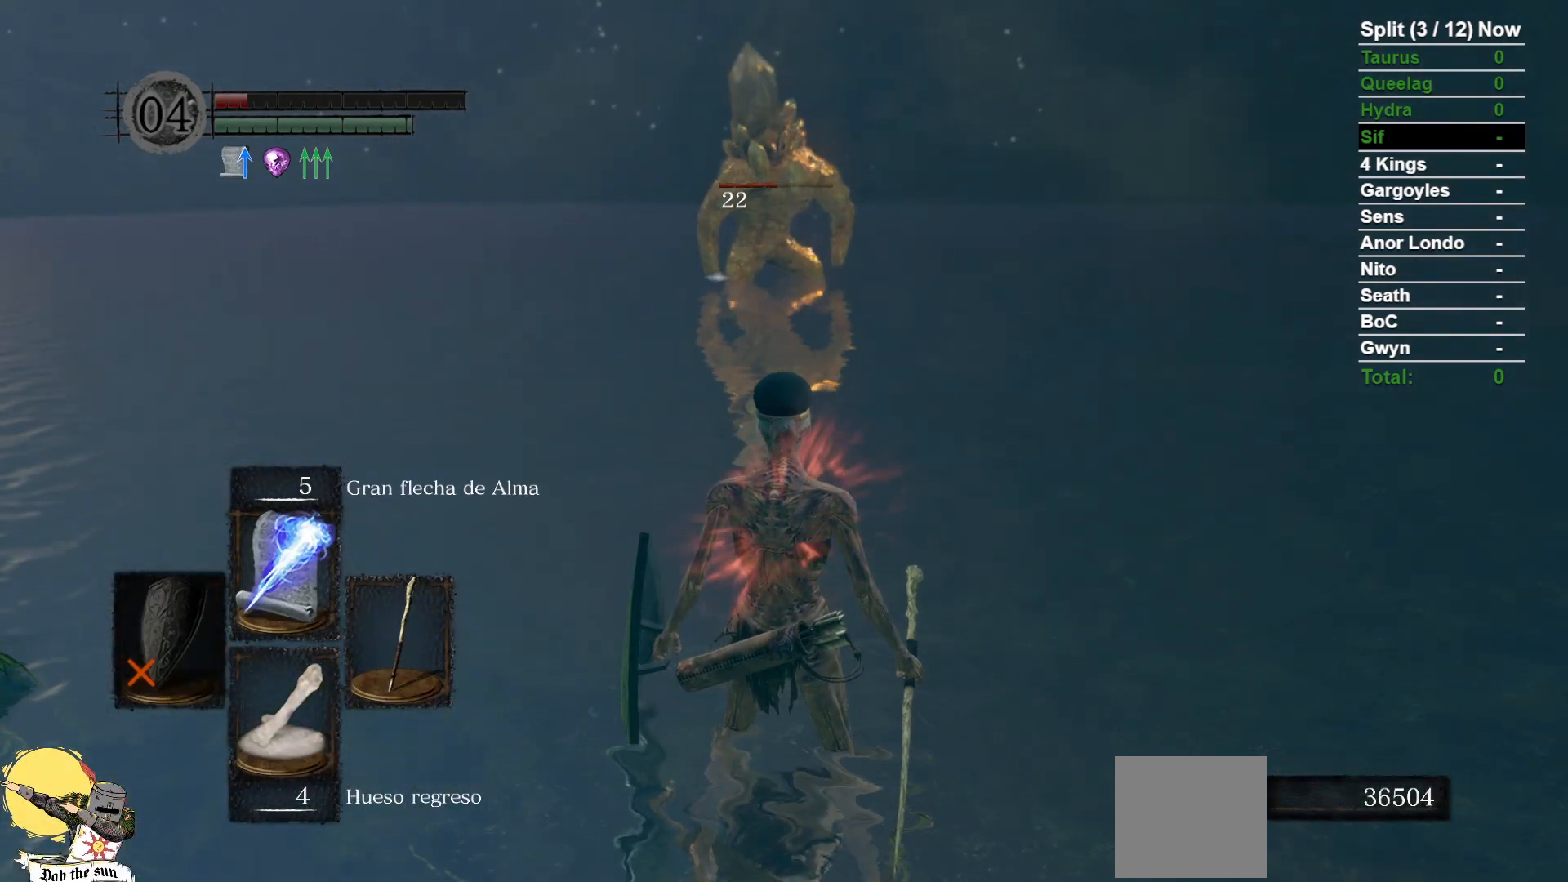
{"dt_ms": 500, "buttons": [], "left_stick": "center", "right_stick": "center", "events": []}
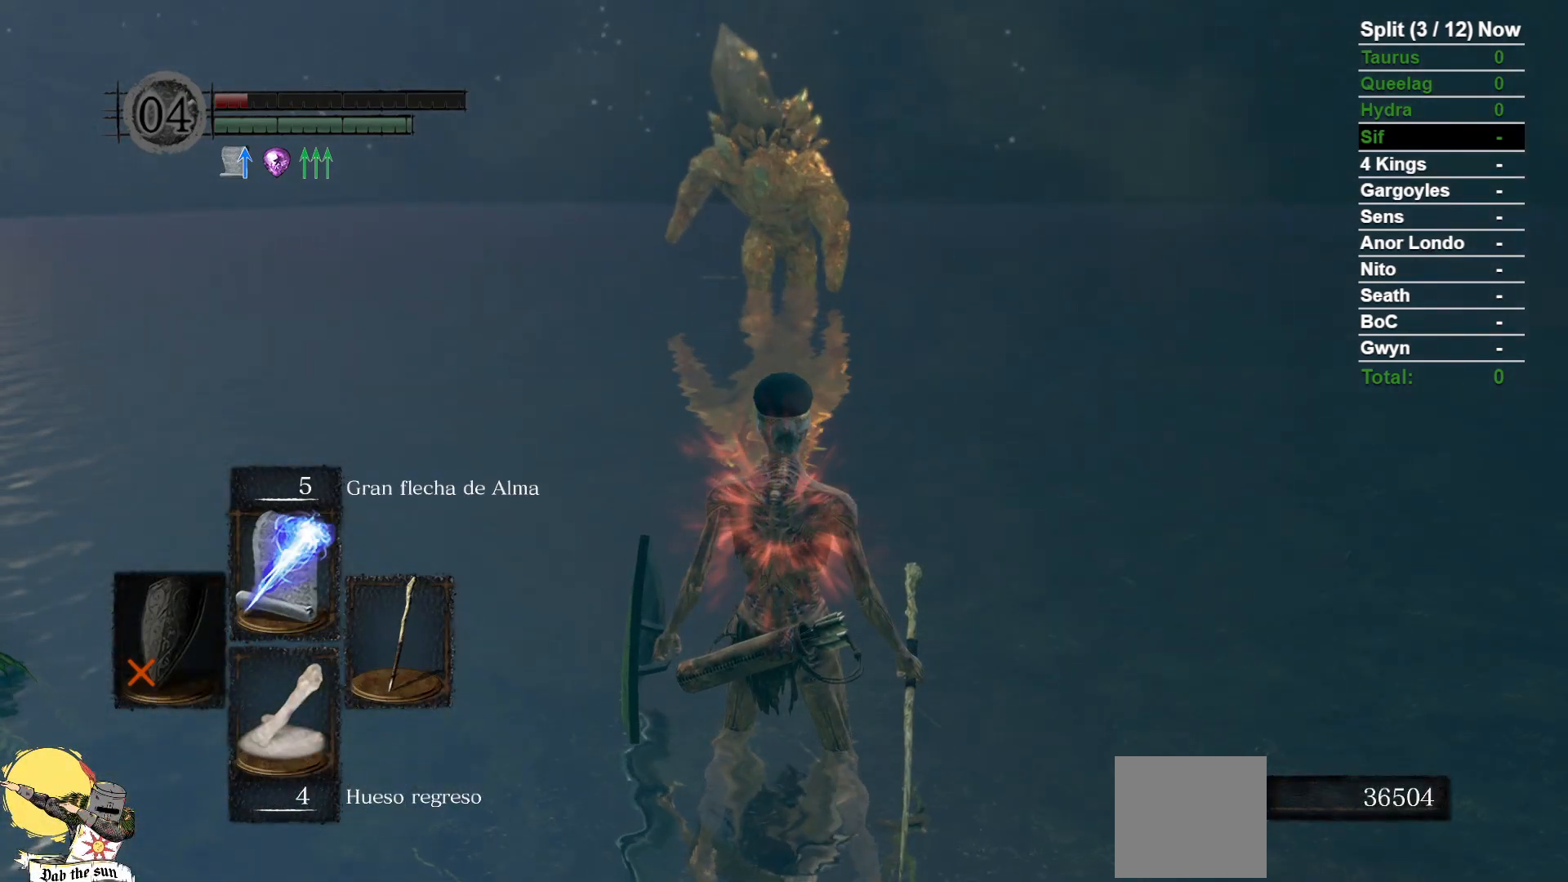
{"dt_ms": 1000, "buttons": ["DPAD_UP"], "left_stick": "center", "right_stick": "center", "events": [[50, "R3", "down"], [150, "R3", "up"], [967, "DPAD_UP", "down"]]}
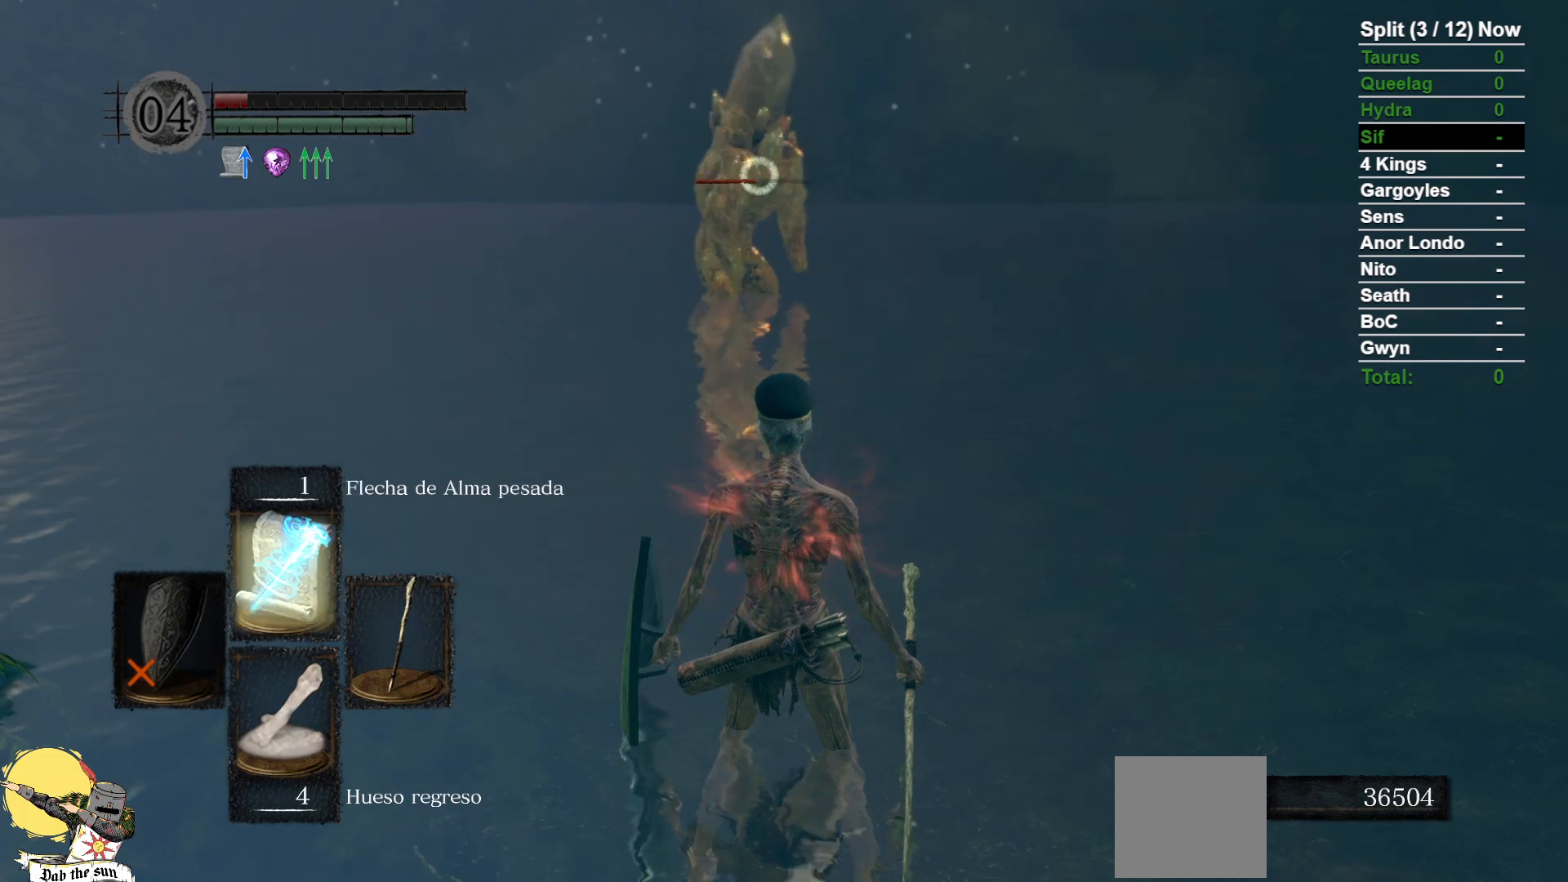
{"dt_ms": 500, "buttons": [], "left_stick": "center", "right_stick": "center", "events": [[83, "DPAD_UP", "up"]]}